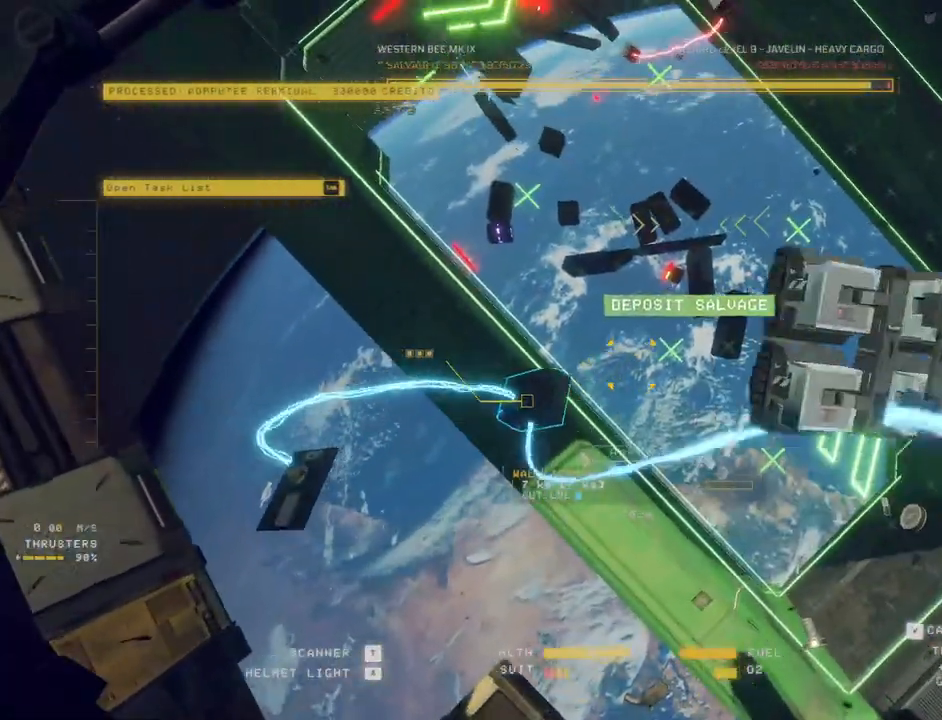
Gameplay with keyboard and mouse; each line is a JSON object with the keys and mouse buttons held at the frame after it. "events" lists presses ("down") and releases ("up") of "a", "c", "ctrl", "d", "e", "f", "q", "r", "s", "shift", "space", "tab", "w", "x", "z", "mouse_left", "mouse_wheel", "mouse_right", "mouse_mb4" and "mouse_mb5" between this image and that frame as [ms after this image, input, new state], when the widget could be followed in between. "mouse_left", "mouse_wheel", "mouse_right", "mouse_mb4", "mouse_mb5" = the "left", "wheel", "right", "mb4", "mb5" buttons of the "mouse" list. No other keys are recorded. "wheel" means that the mouse wheel is clicked or scrolled. Mouse movement is not recorded. Not read: v.
{"keys": ["ctrl"], "mouse": [], "events": [[167, "f", "up"], [250, "mouse_left", "up"]]}
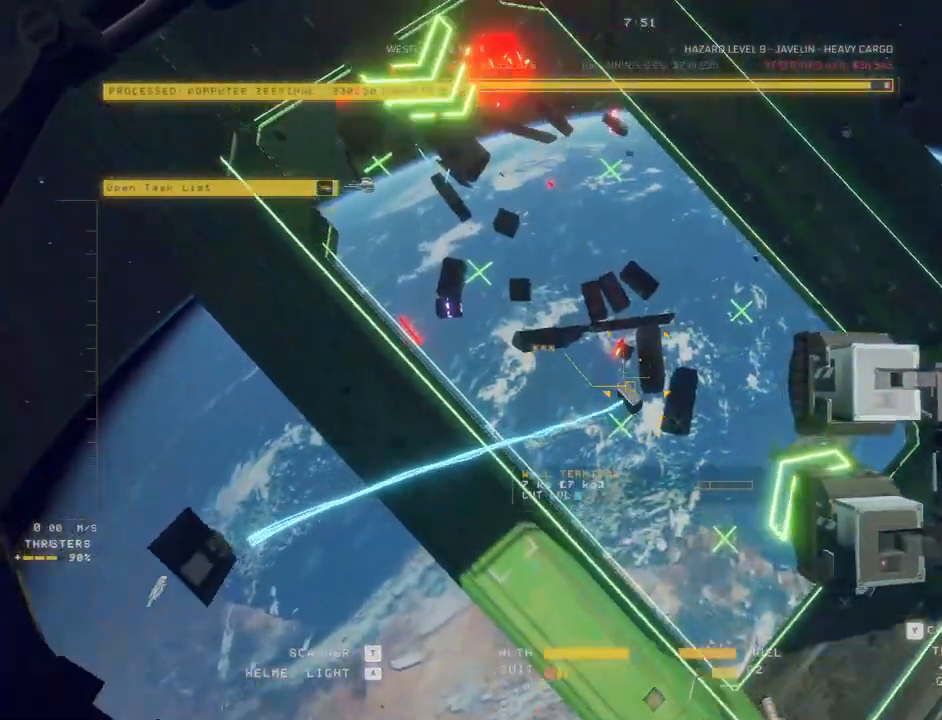
{"keys": ["ctrl"], "mouse": [], "events": [[83, "shift", "down"], [133, "shift", "up"]]}
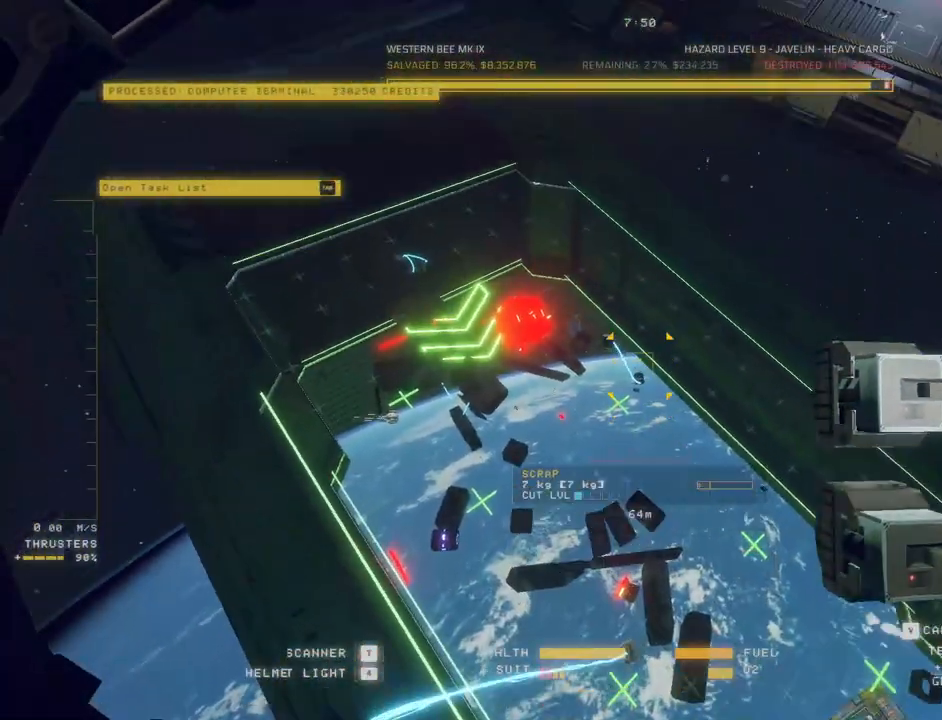
{"keys": ["ctrl"], "mouse": ["left"], "events": [[500, "mouse_left", "down"]]}
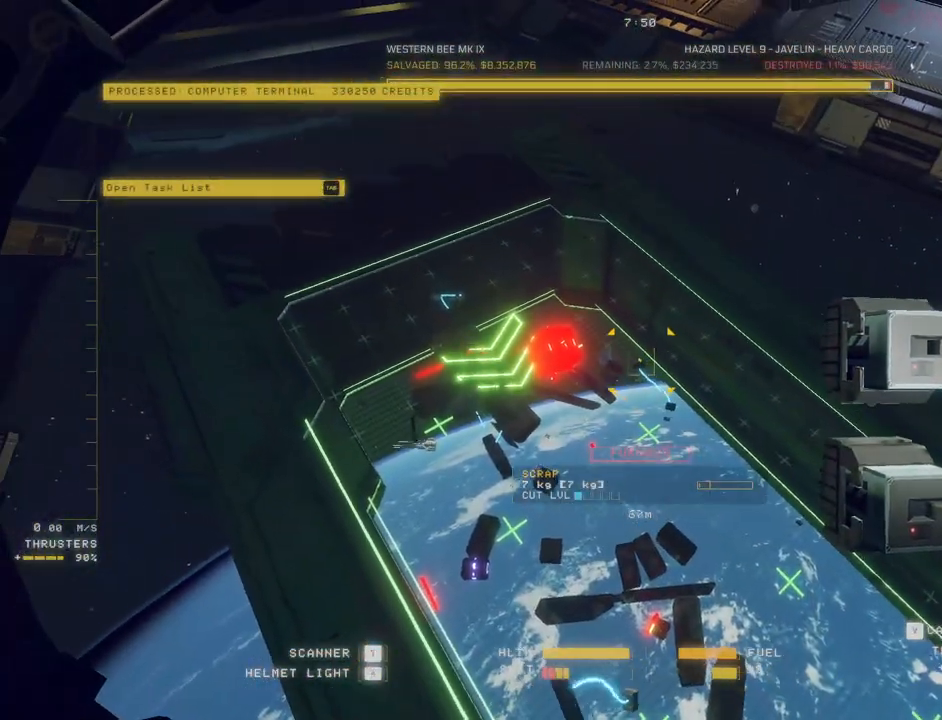
{"keys": ["ctrl"], "mouse": [], "events": [[333, "mouse_left", "up"]]}
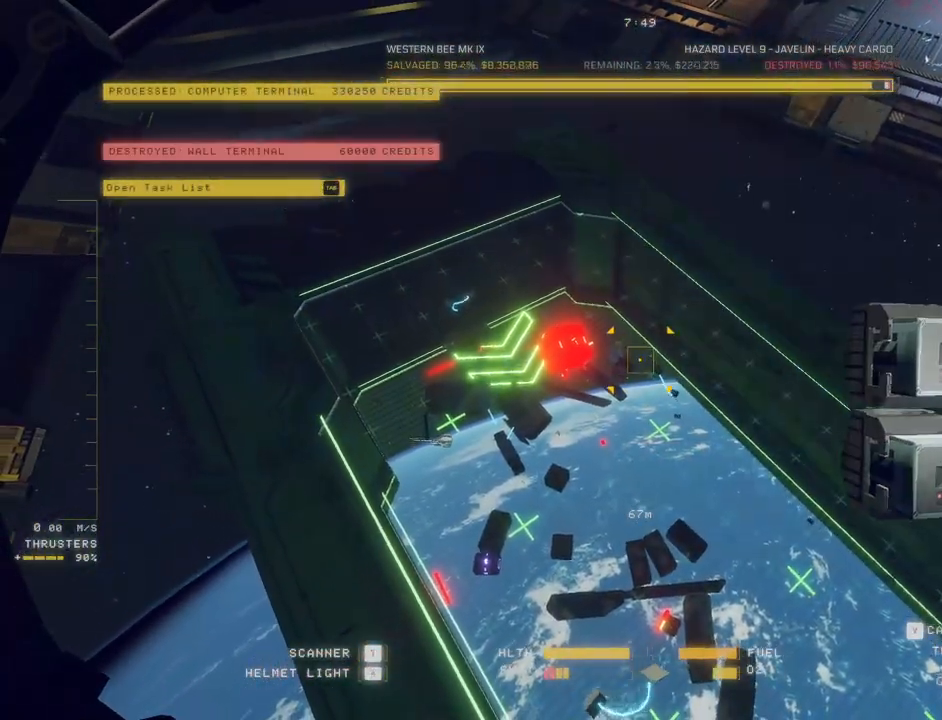
{"keys": ["a", "e", "space", "w"], "mouse": [], "events": [[17, "ctrl", "up"], [50, "w", "down"], [100, "a", "down"], [150, "e", "down"], [333, "space", "down"]]}
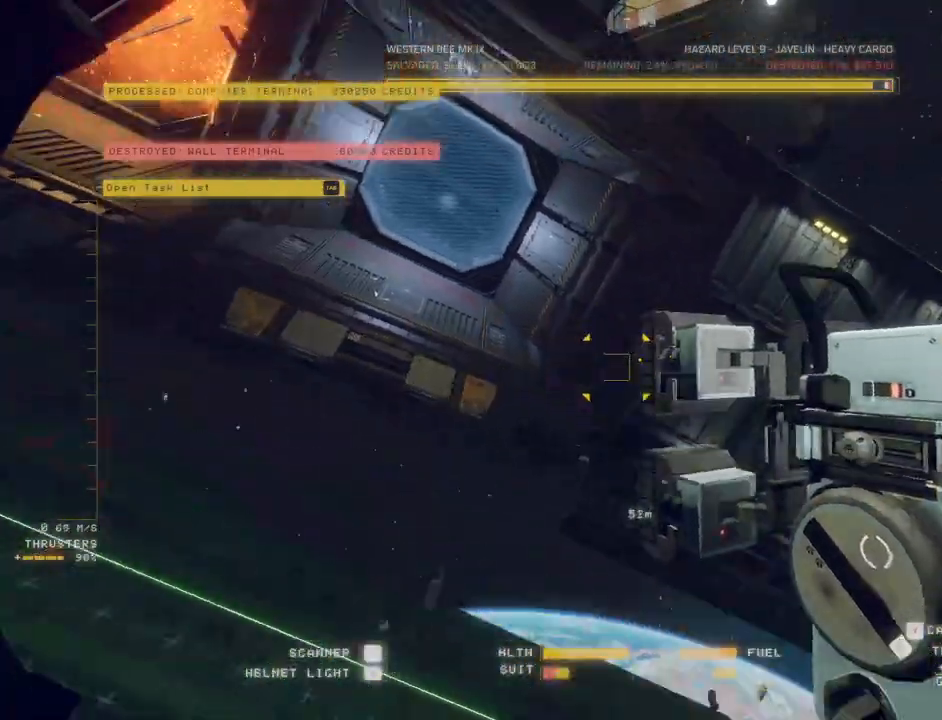
{"keys": ["w"], "mouse": [], "events": [[83, "space", "up"], [100, "a", "up"], [267, "e", "up"]]}
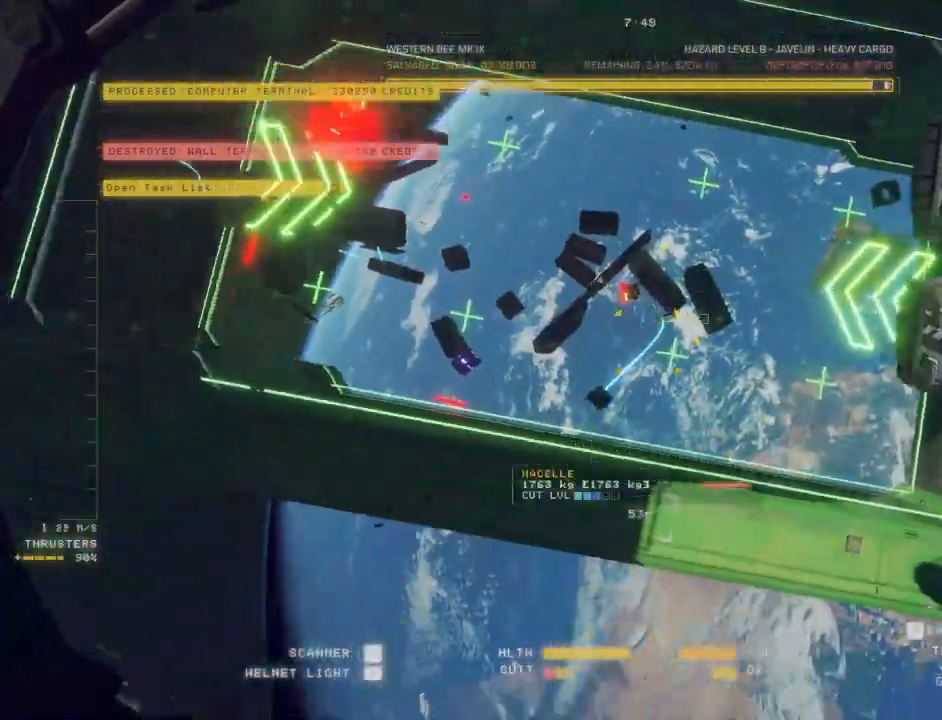
{"keys": ["w"], "mouse": [], "events": [[217, "f", "down"], [317, "f", "up"]]}
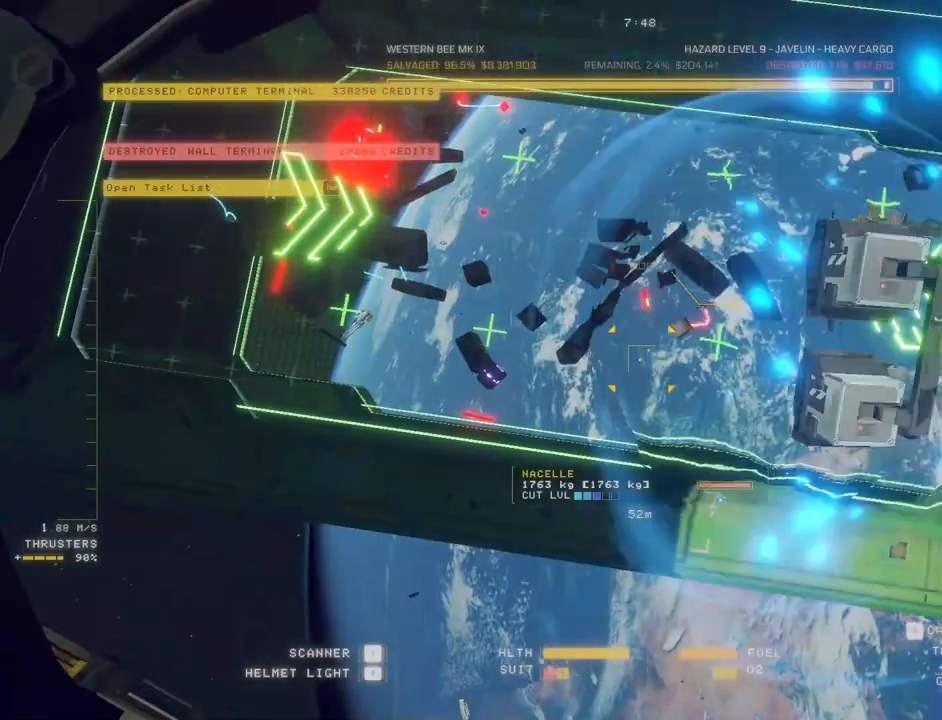
{"keys": ["ctrl"], "mouse": [], "events": [[67, "w", "up"], [183, "ctrl", "down"]]}
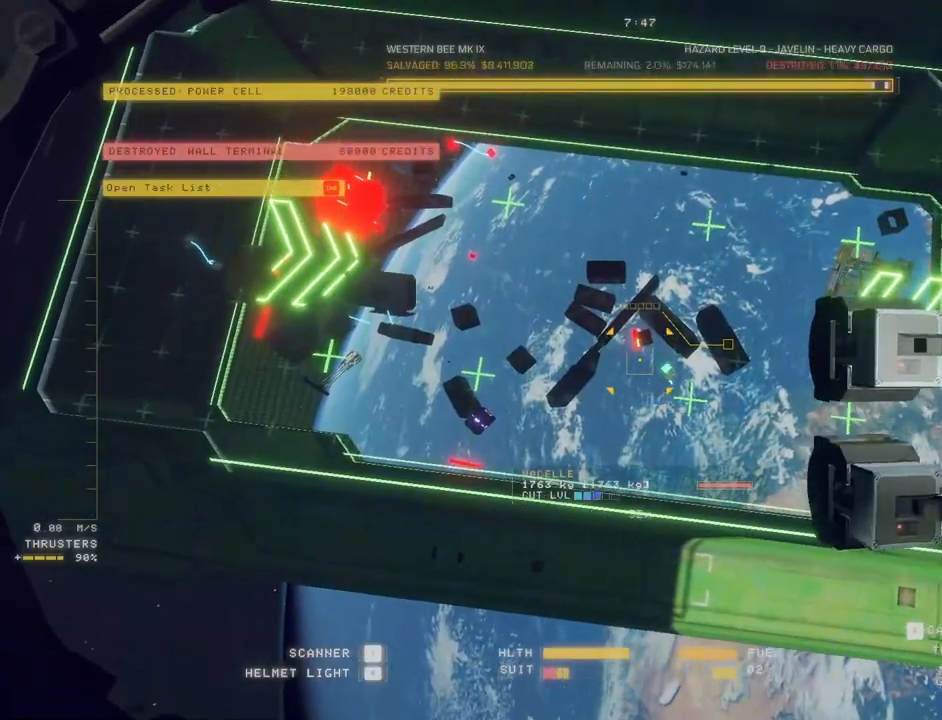
{"keys": ["e", "space", "w"], "mouse": [], "events": [[17, "ctrl", "up"], [67, "d", "down"], [133, "w", "down"], [267, "space", "down"], [383, "d", "up"], [467, "e", "down"]]}
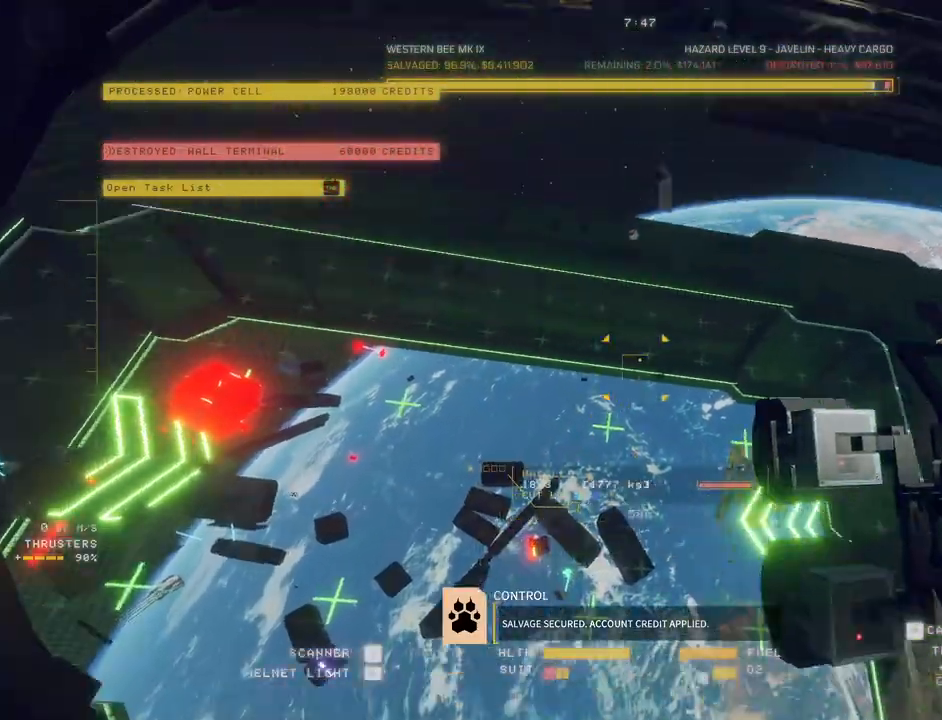
{"keys": ["a", "e", "space", "w"], "mouse": [], "events": [[100, "a", "down"], [317, "mouse_wheel", "down"], [417, "mouse_wheel", "up"]]}
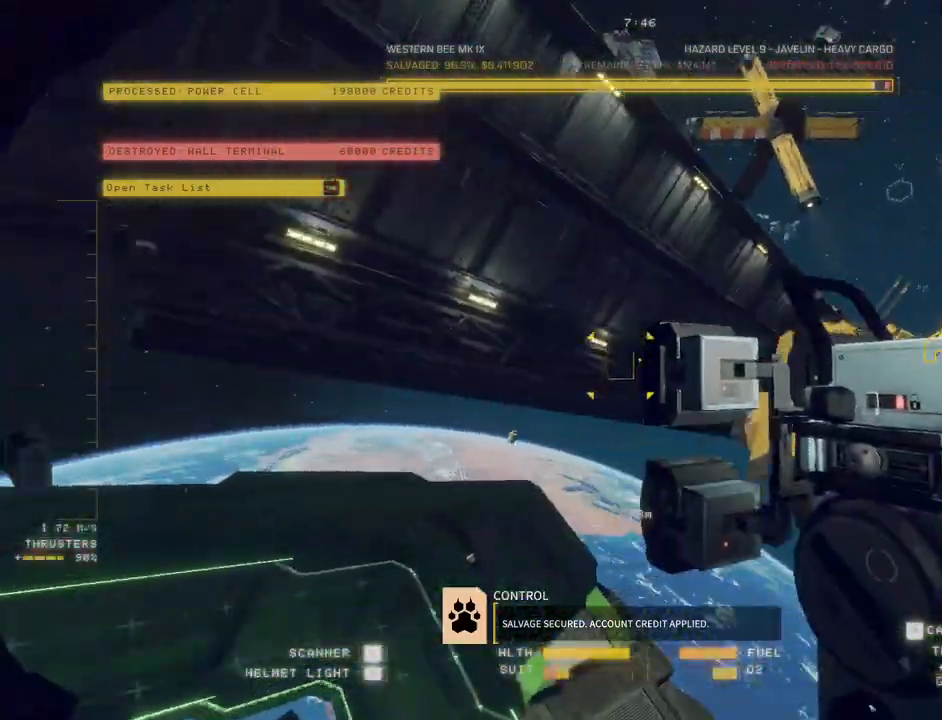
{"keys": ["a", "space", "w"], "mouse": [], "events": [[250, "e", "up"]]}
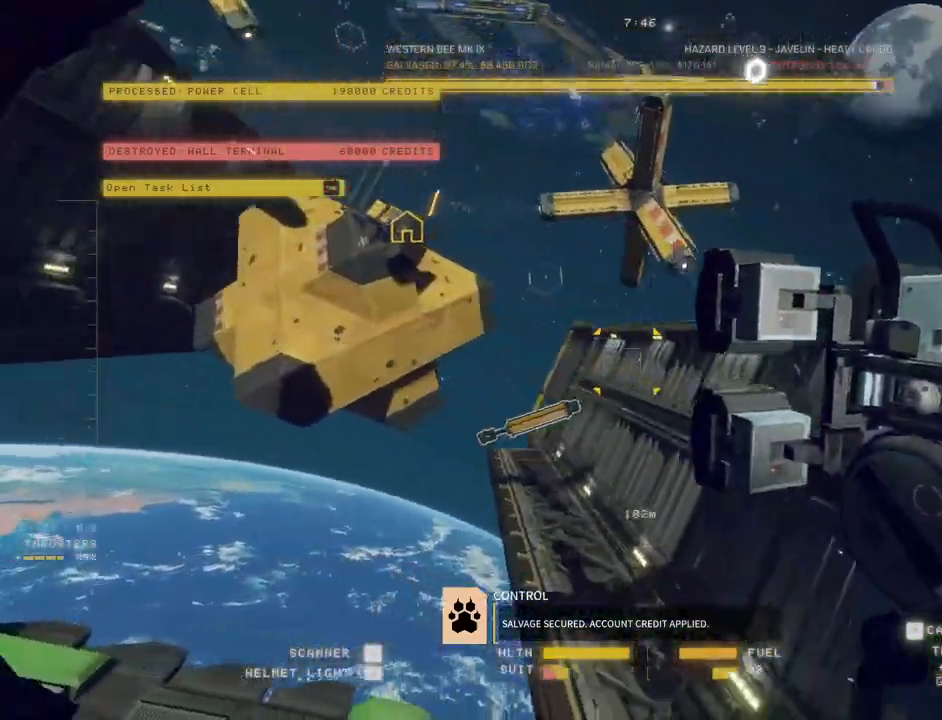
{"keys": ["a", "e", "w"], "mouse": ["left", "right"], "events": [[33, "e", "down"], [50, "mouse_left", "down"], [67, "mouse_right", "down"], [417, "space", "up"]]}
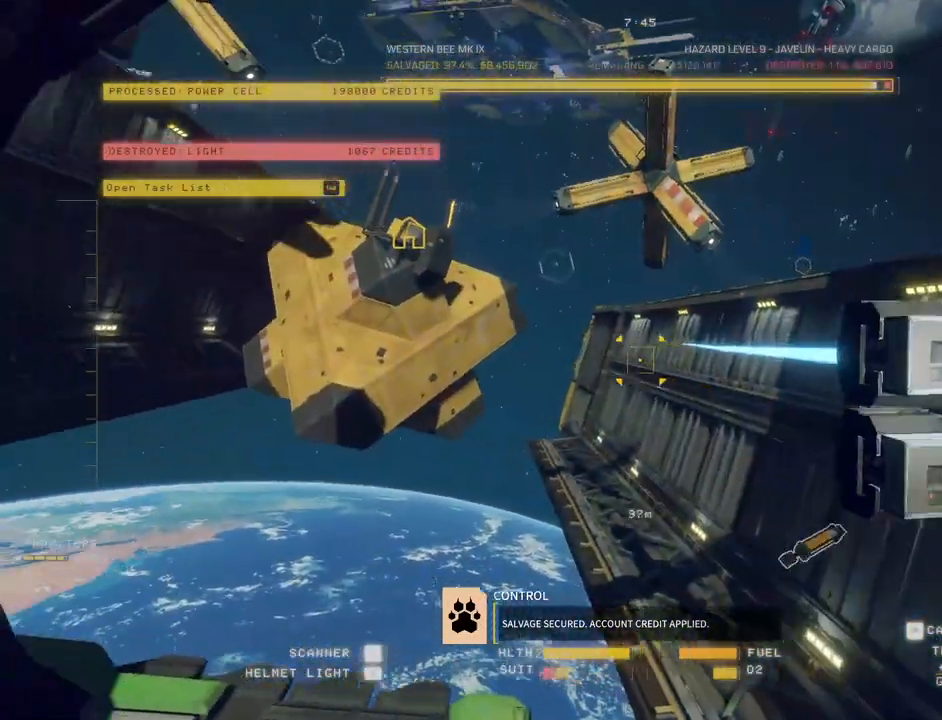
{"keys": [], "mouse": ["left", "right"], "events": [[183, "e", "up"], [217, "a", "up"], [233, "w", "up"]]}
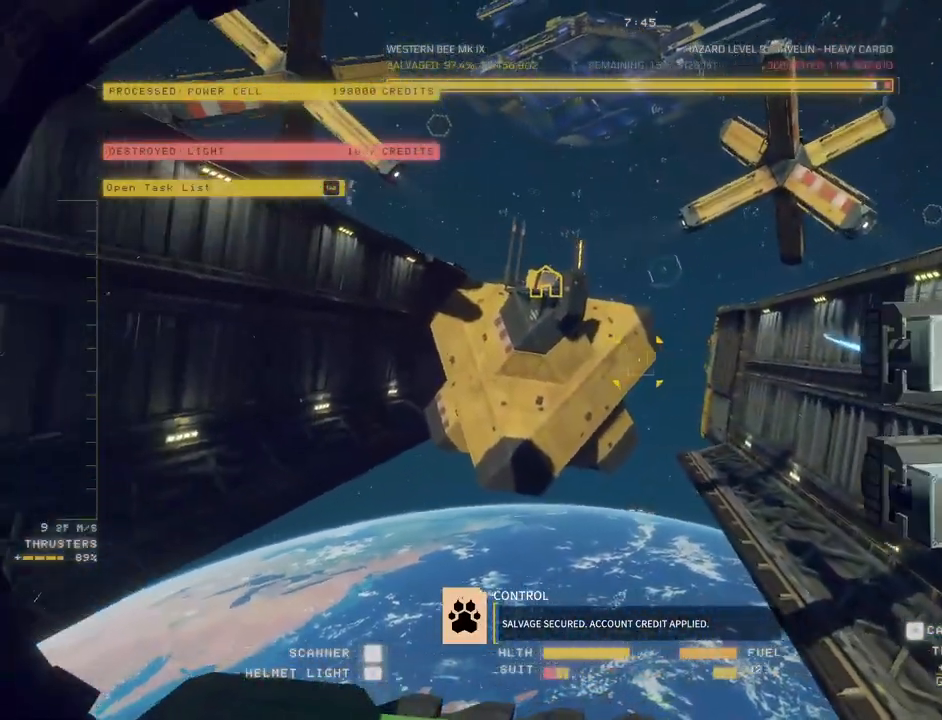
{"keys": ["s"], "mouse": ["left", "right"], "events": [[150, "q", "down"], [250, "a", "down"], [383, "a", "up"], [400, "q", "up"], [400, "s", "down"]]}
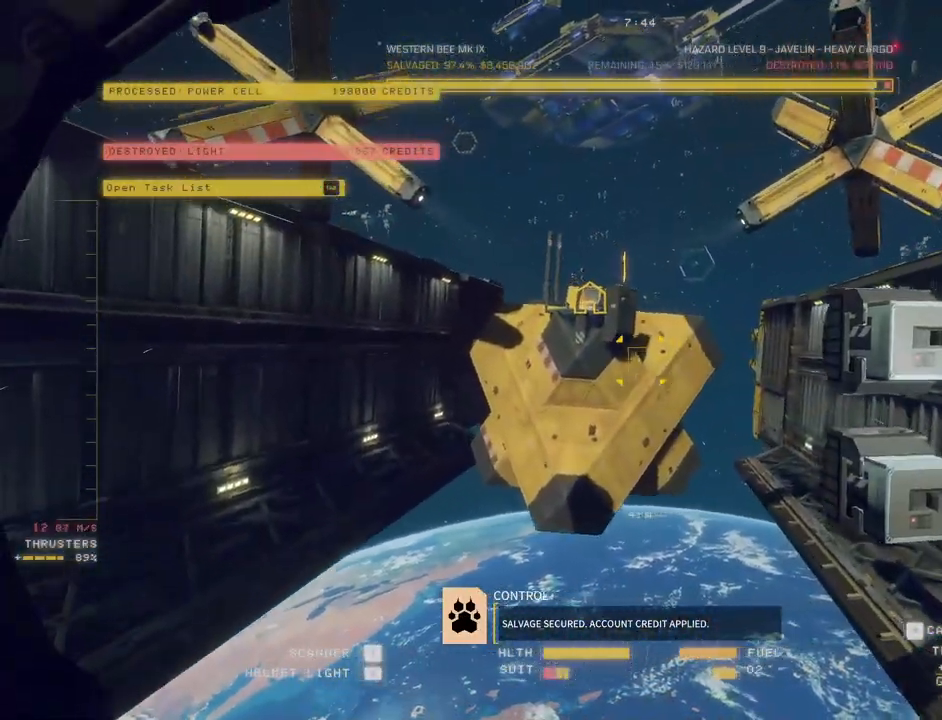
{"keys": ["ctrl"], "mouse": [], "events": [[100, "s", "up"], [217, "mouse_left", "up"], [217, "mouse_right", "up"], [350, "ctrl", "down"]]}
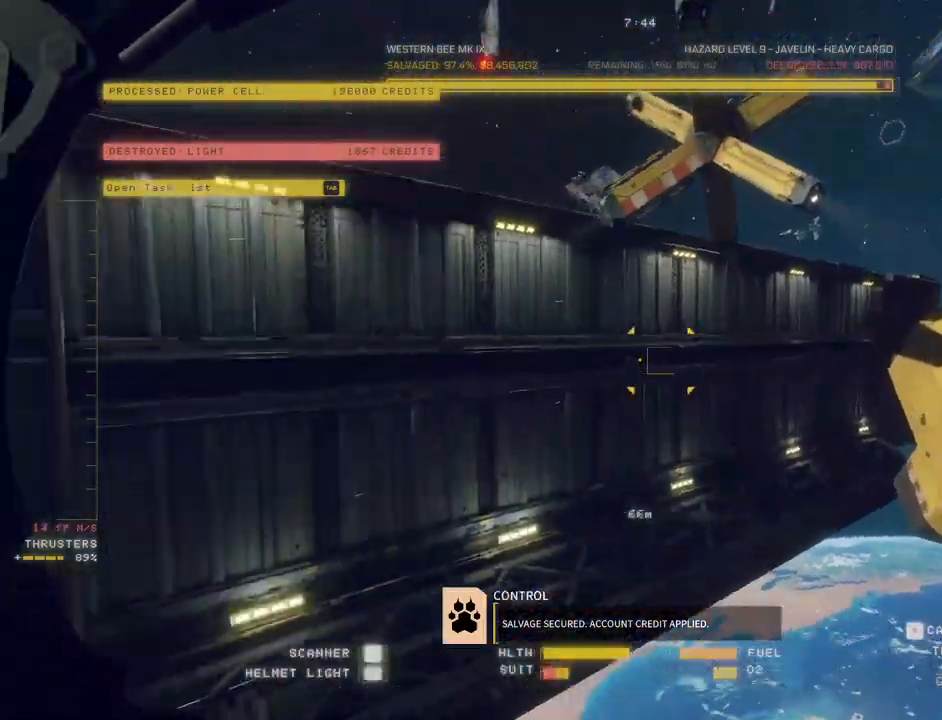
{"keys": ["ctrl"], "mouse": []}
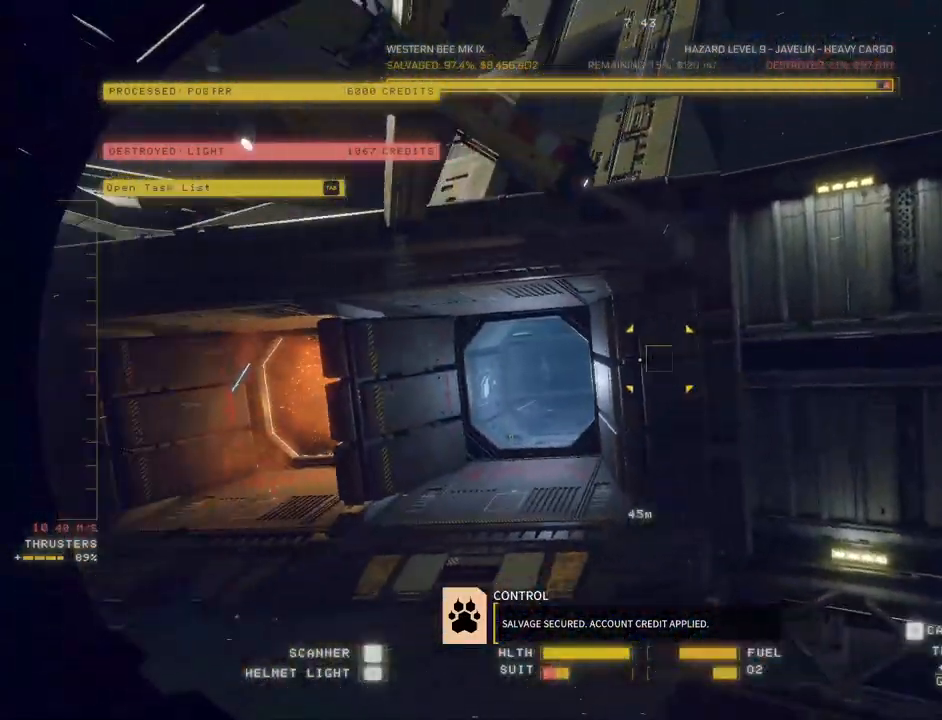
{"keys": ["ctrl"], "mouse": [], "events": [[117, "r", "down"], [217, "r", "up"]]}
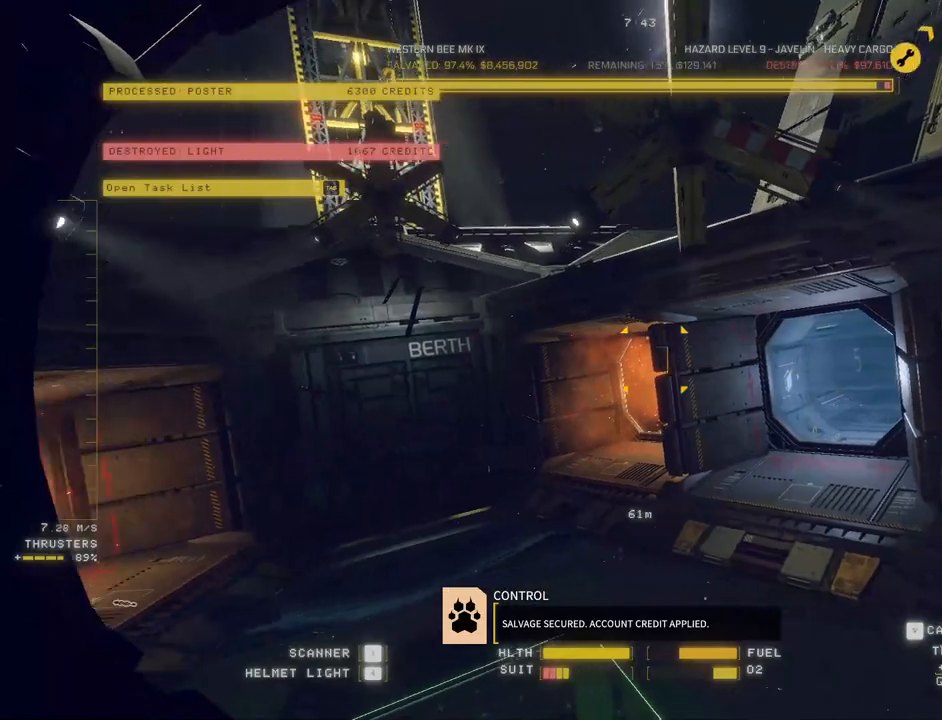
{"keys": ["ctrl"], "mouse": [], "events": []}
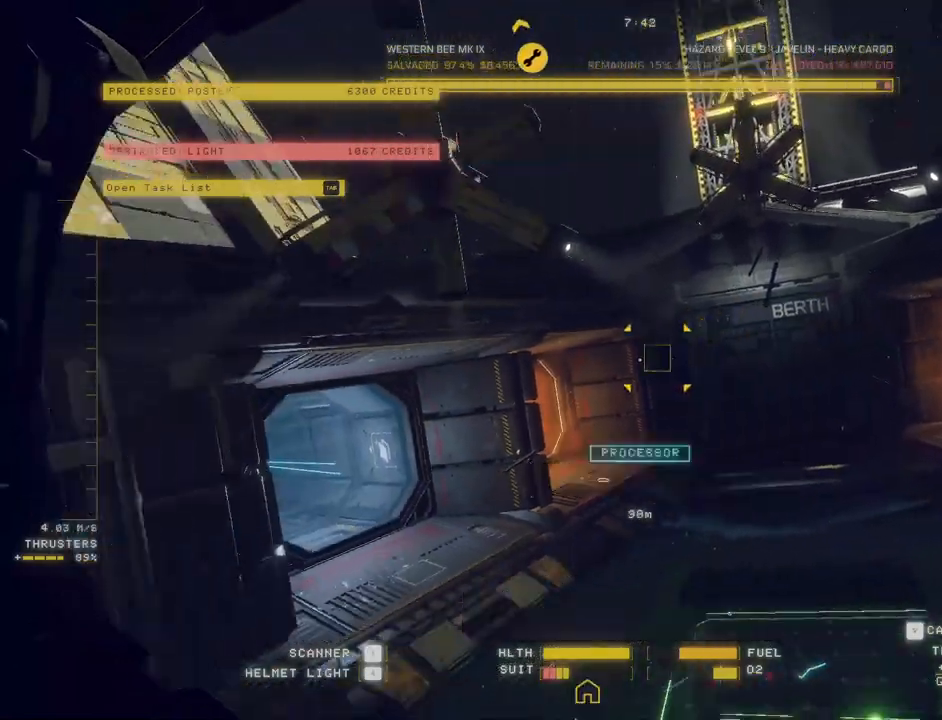
{"keys": ["ctrl"], "mouse": [], "events": []}
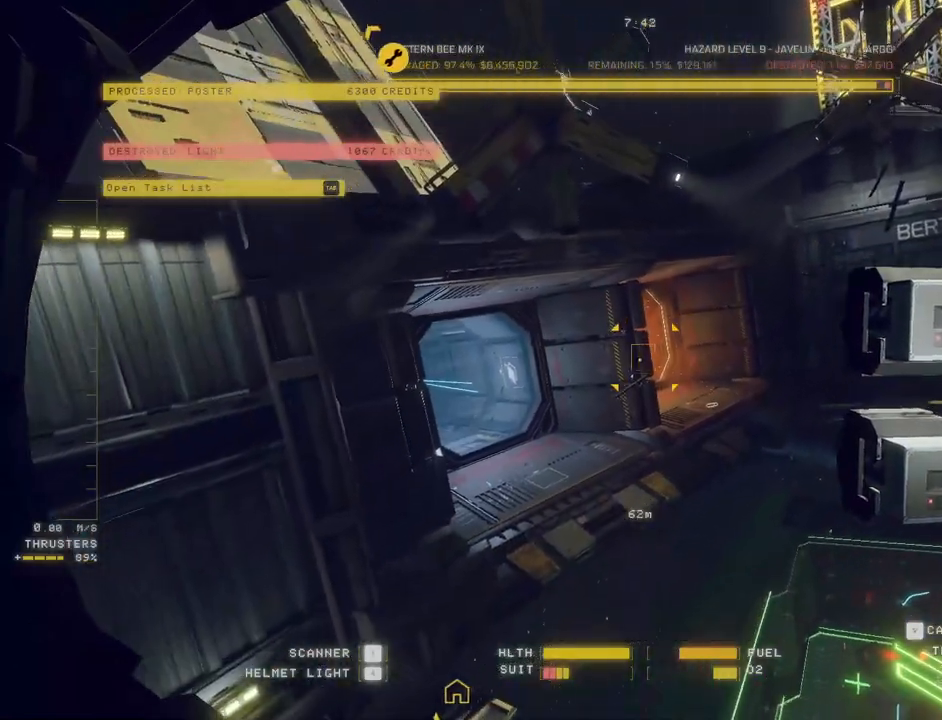
{"keys": ["w"], "mouse": [], "events": [[150, "q", "down"], [217, "q", "up"], [433, "ctrl", "up"], [467, "w", "down"]]}
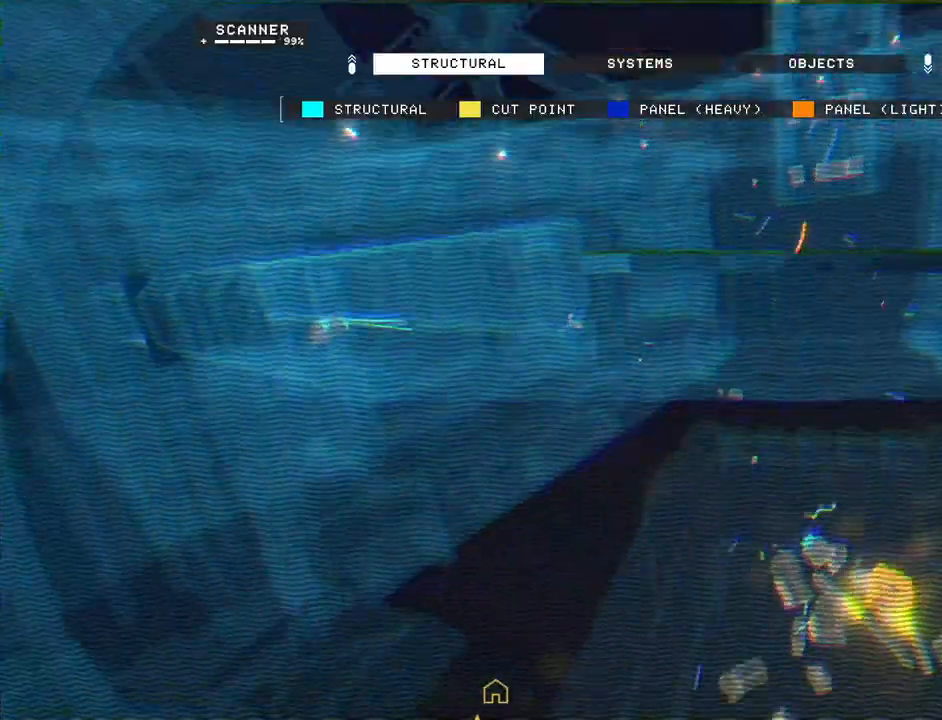
{"keys": ["w"], "mouse": [], "events": [[383, "mouse_right", "down"], [483, "mouse_right", "up"]]}
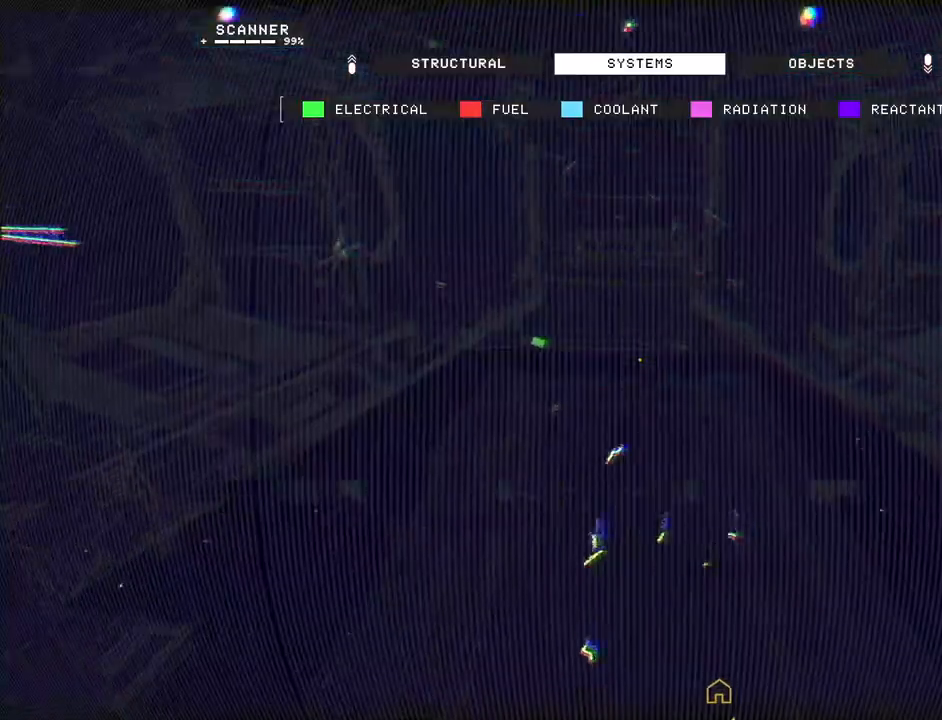
{"keys": ["w"], "mouse": [], "events": []}
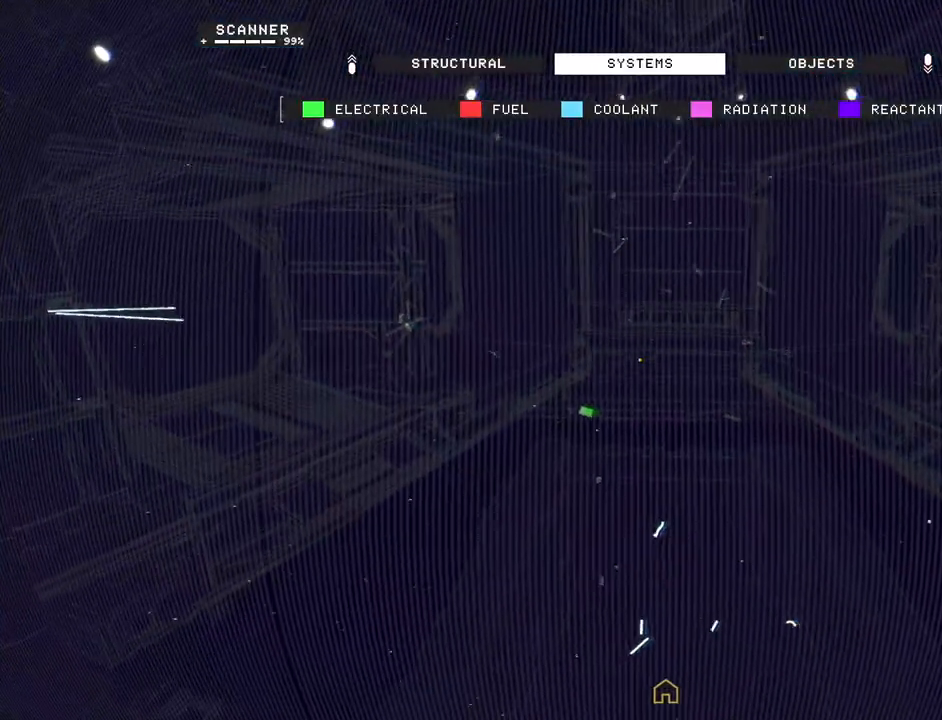
{"keys": ["ctrl"], "mouse": [], "events": [[267, "w", "up"], [283, "ctrl", "down"]]}
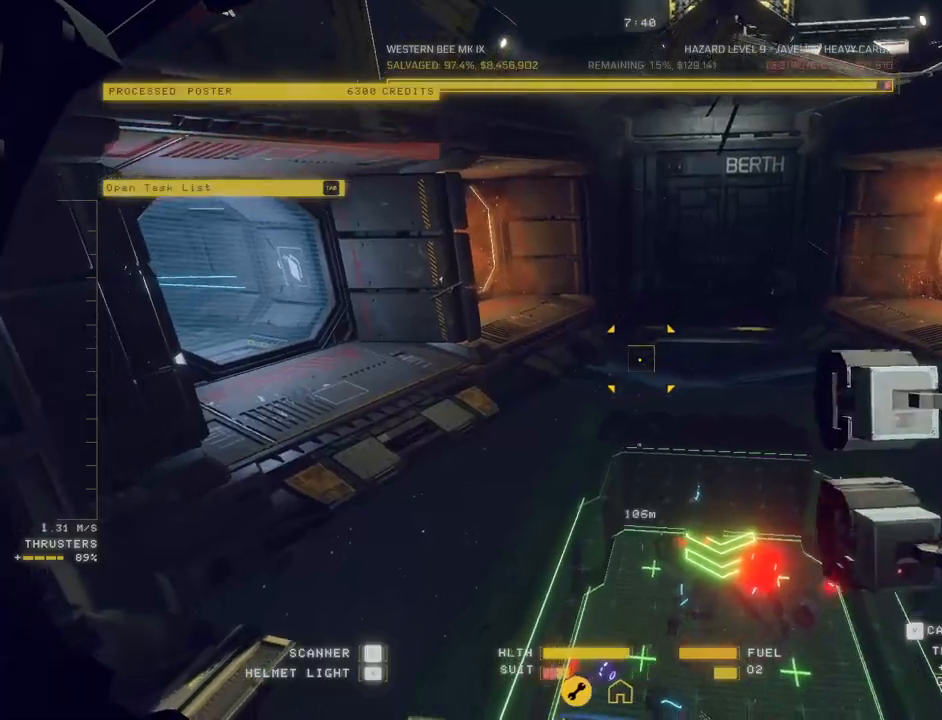
{"keys": ["ctrl"], "mouse": ["left"], "events": [[300, "mouse_left", "down"]]}
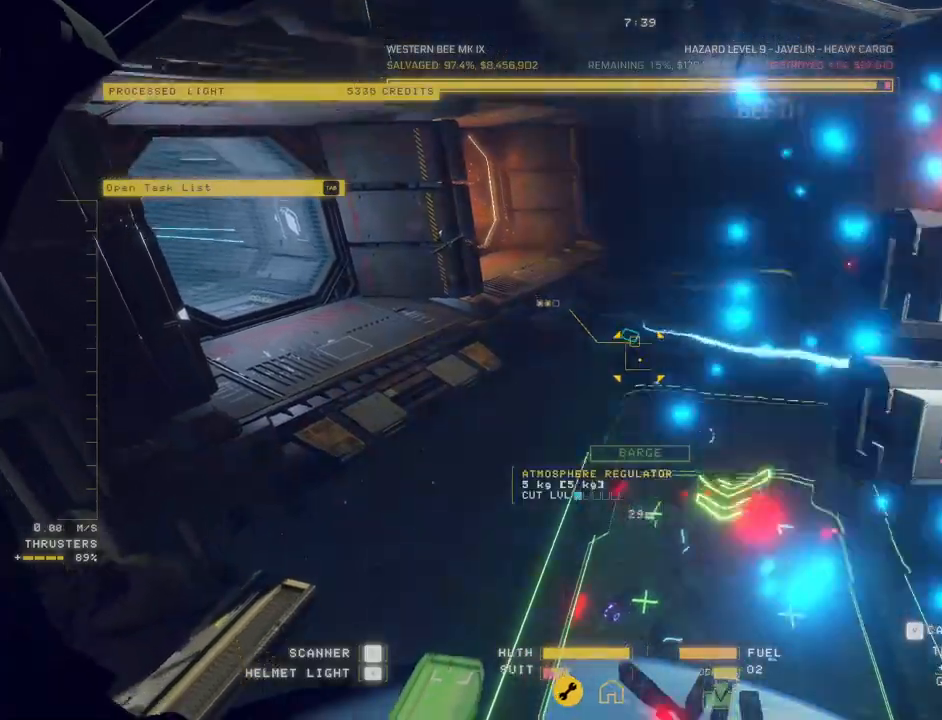
{"keys": ["a"], "mouse": [], "events": [[150, "f", "down"], [283, "f", "up"], [350, "ctrl", "up"], [383, "mouse_left", "up"], [417, "a", "down"]]}
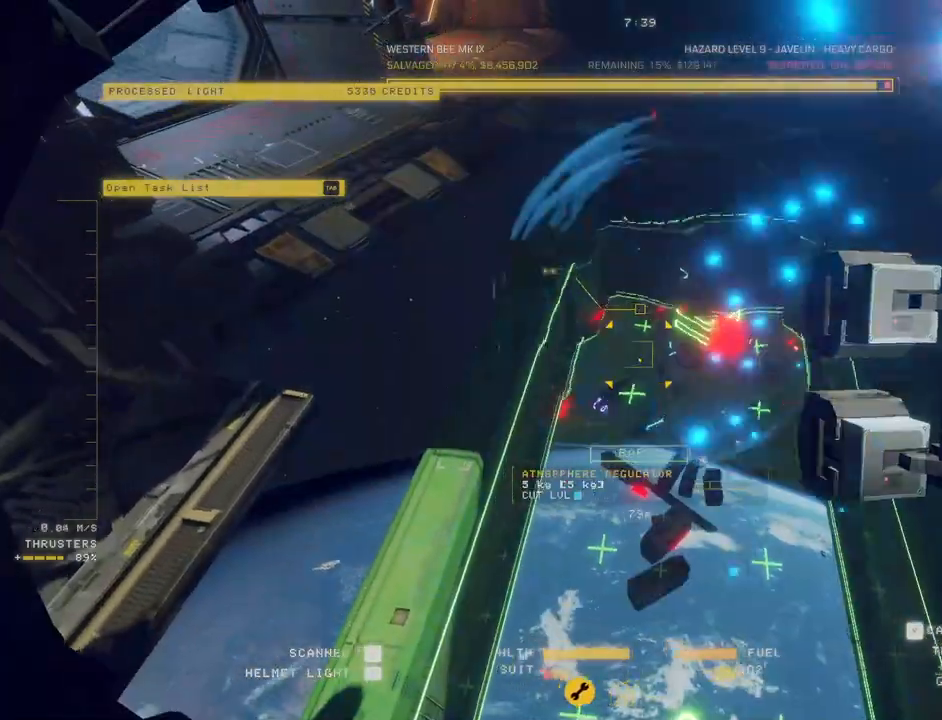
{"keys": ["a"], "mouse": [], "events": []}